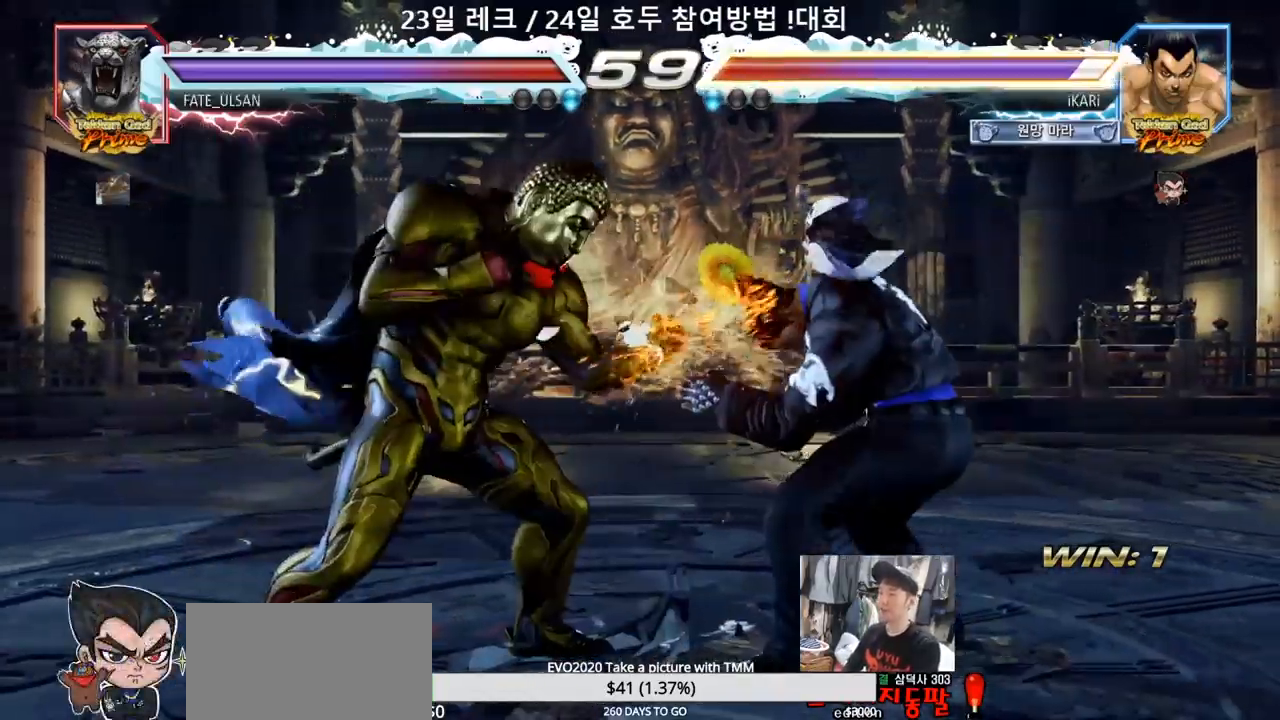
Gameplay with a controller (arcade stick); each line is a JSON object with the inputs held at the frame after it. "events" lists button and stick changes between this image and that frame as [ms after this image, input, new state], when the widget could be followed in between. Not read: L3 R3.
{"buttons": [], "left_stick": "right"}
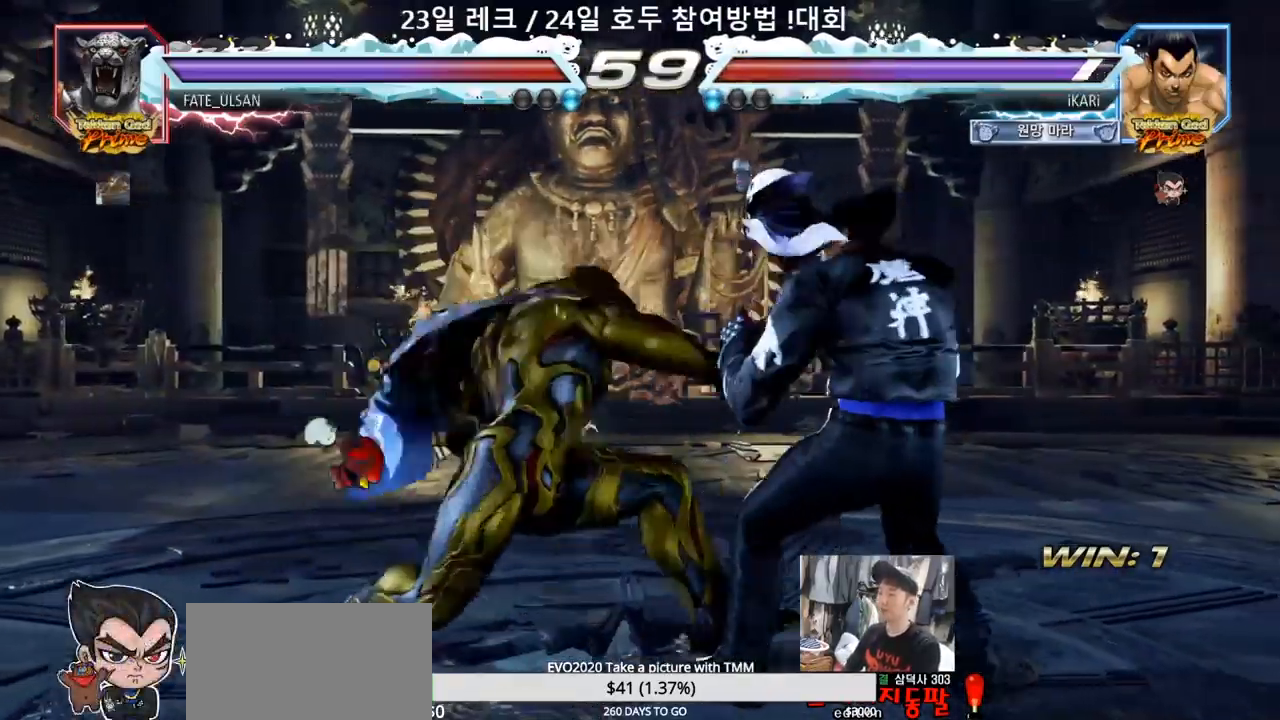
{"buttons": ["TRIANGLE"], "left_stick": "down-right", "events": [[67, "left_stick", "center"], [133, "left_stick", "right"], [383, "left_stick", "down-right"], [417, "TRIANGLE", "down"], [450, "TRIANGLE", "up"], [500, "TRIANGLE", "down"]]}
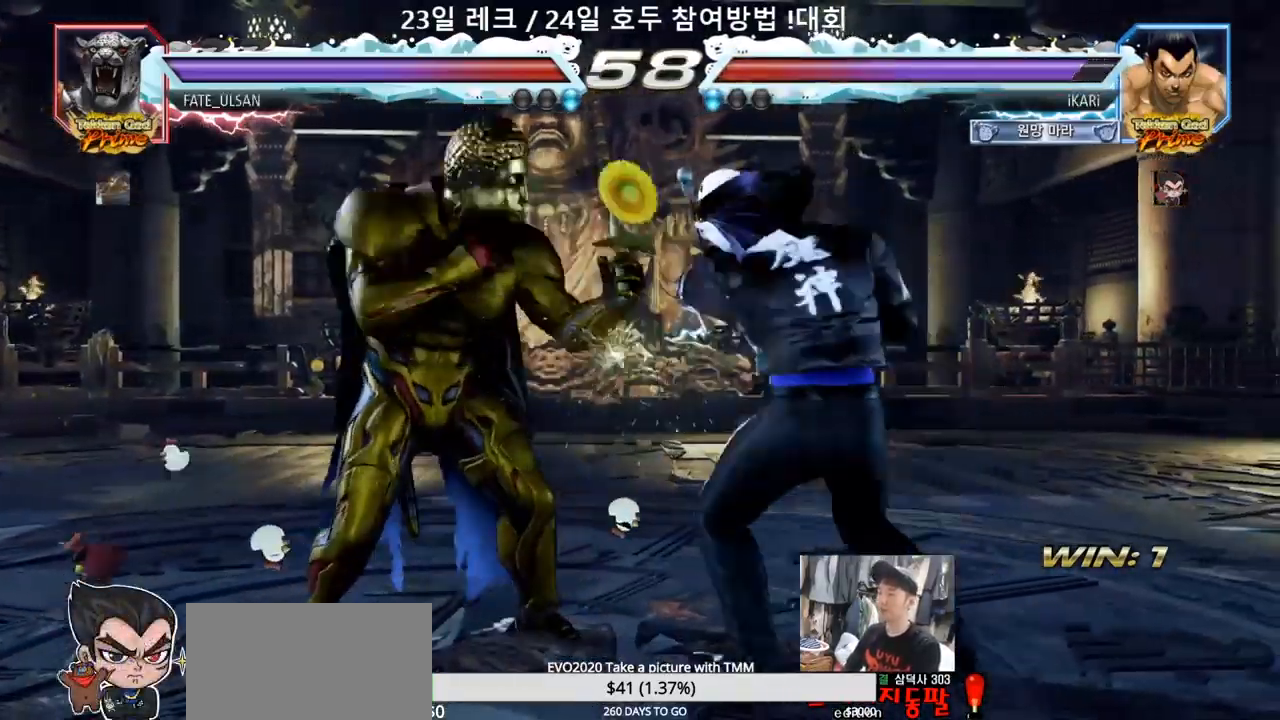
{"buttons": [], "left_stick": "center", "events": [[50, "TRIANGLE", "up"], [100, "TRIANGLE", "down"], [150, "TRIANGLE", "up"], [150, "left_stick", "center"]]}
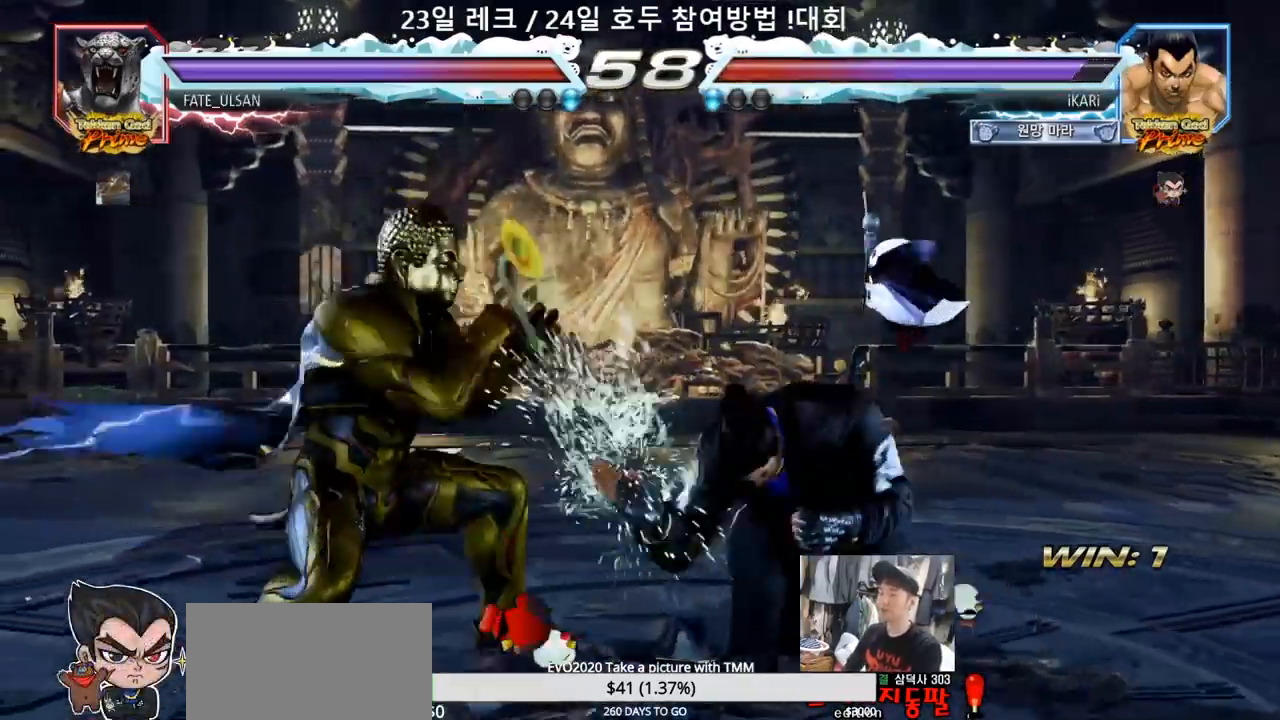
{"buttons": [], "left_stick": "right", "events": [[150, "left_stick", "right"], [200, "left_stick", "center"], [283, "left_stick", "right"]]}
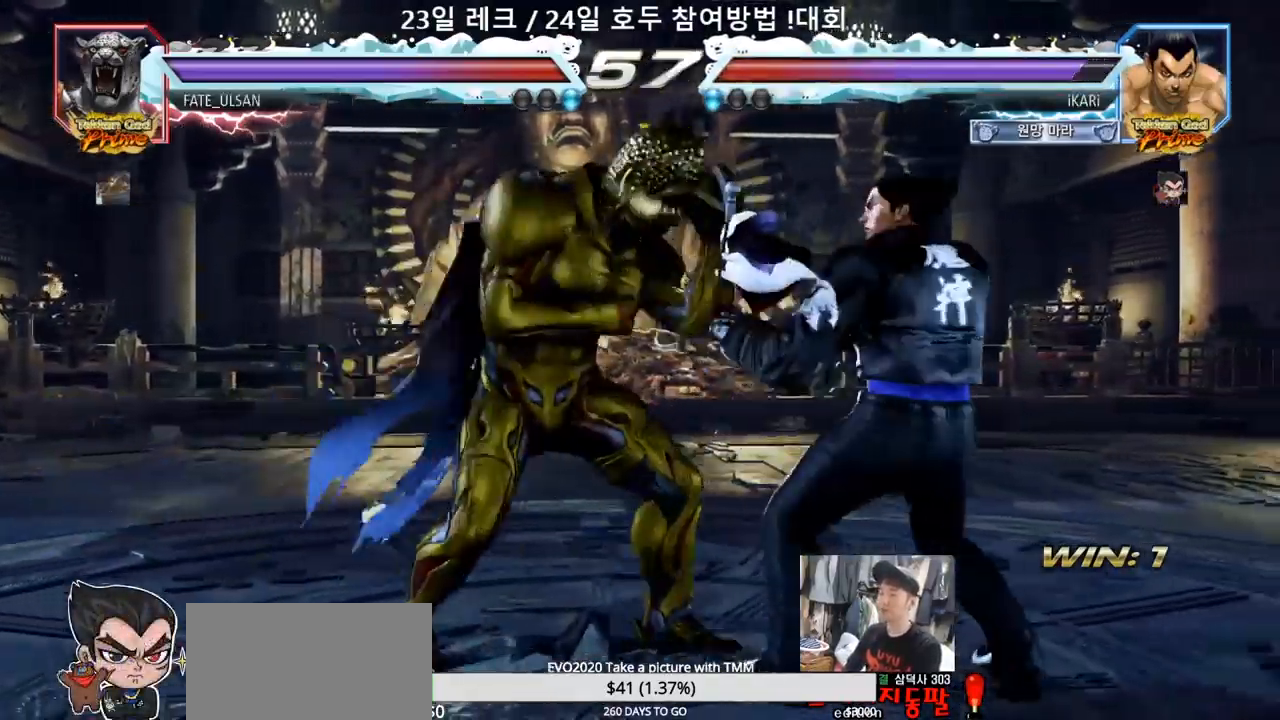
{"buttons": [], "left_stick": "center", "events": [[467, "left_stick", "center"]]}
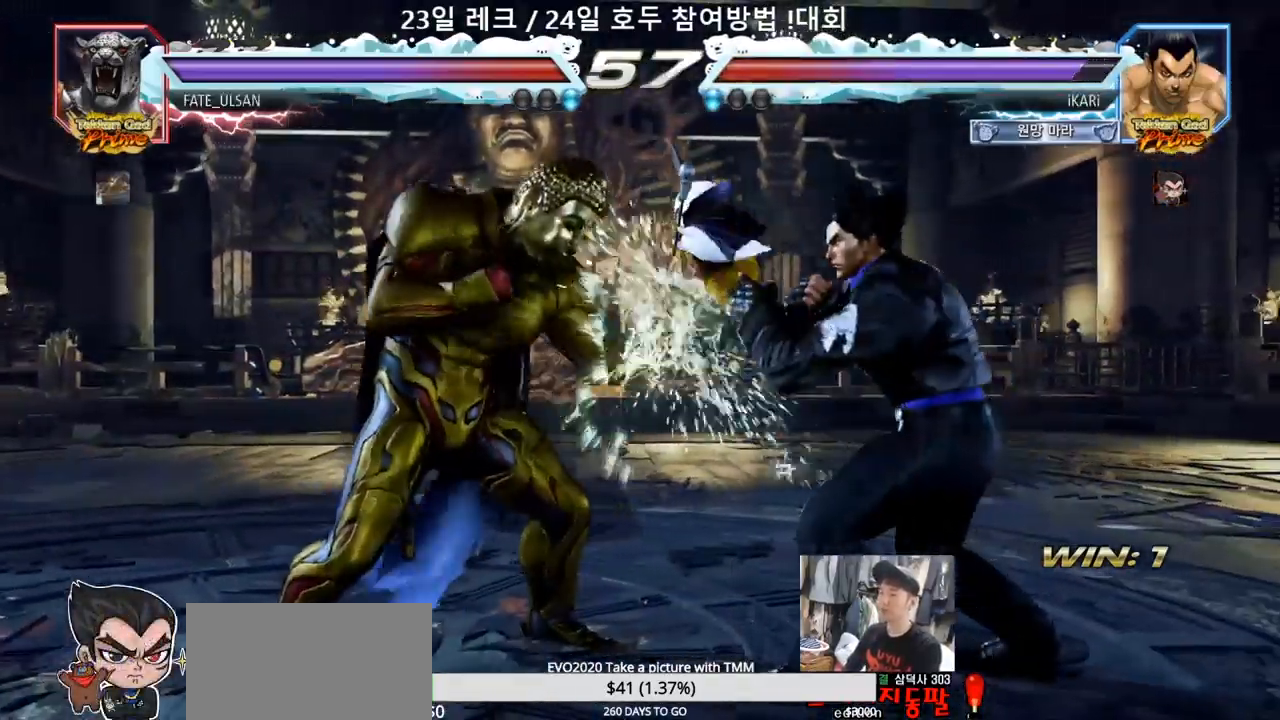
{"buttons": [], "left_stick": "center", "events": [[33, "SQUARE", "down"], [33, "TRIANGLE", "down"], [33, "left_stick", "down"], [83, "SQUARE", "up"], [83, "TRIANGLE", "up"], [117, "left_stick", "center"]]}
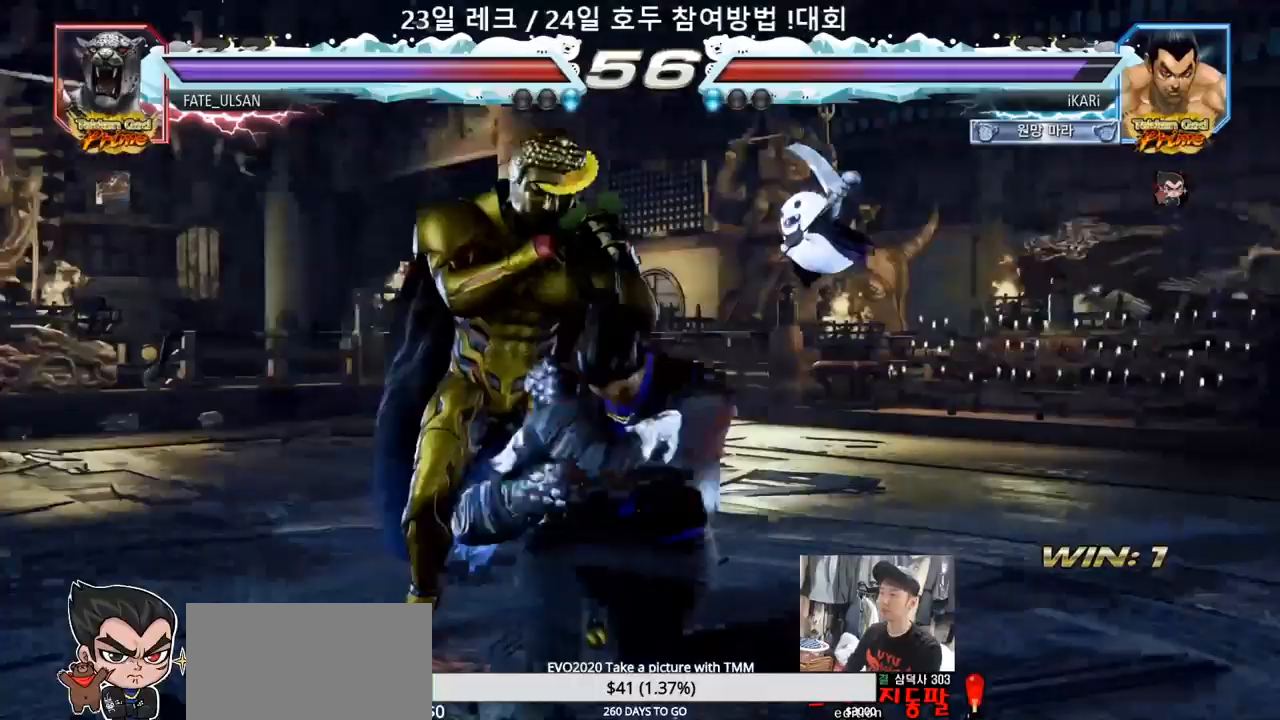
{"buttons": [], "left_stick": "right", "events": [[317, "left_stick", "right"]]}
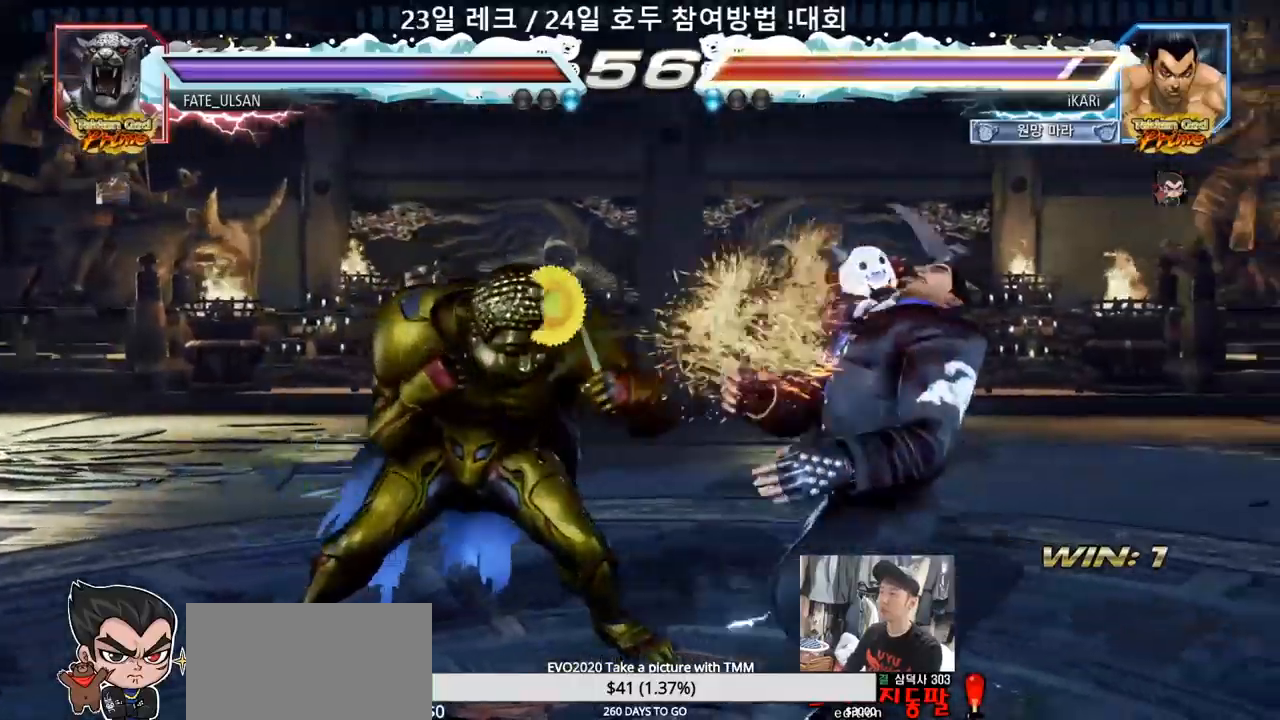
{"buttons": [], "left_stick": "right", "events": [[183, "left_stick", "center"], [267, "left_stick", "right"], [333, "left_stick", "center"], [400, "left_stick", "right"]]}